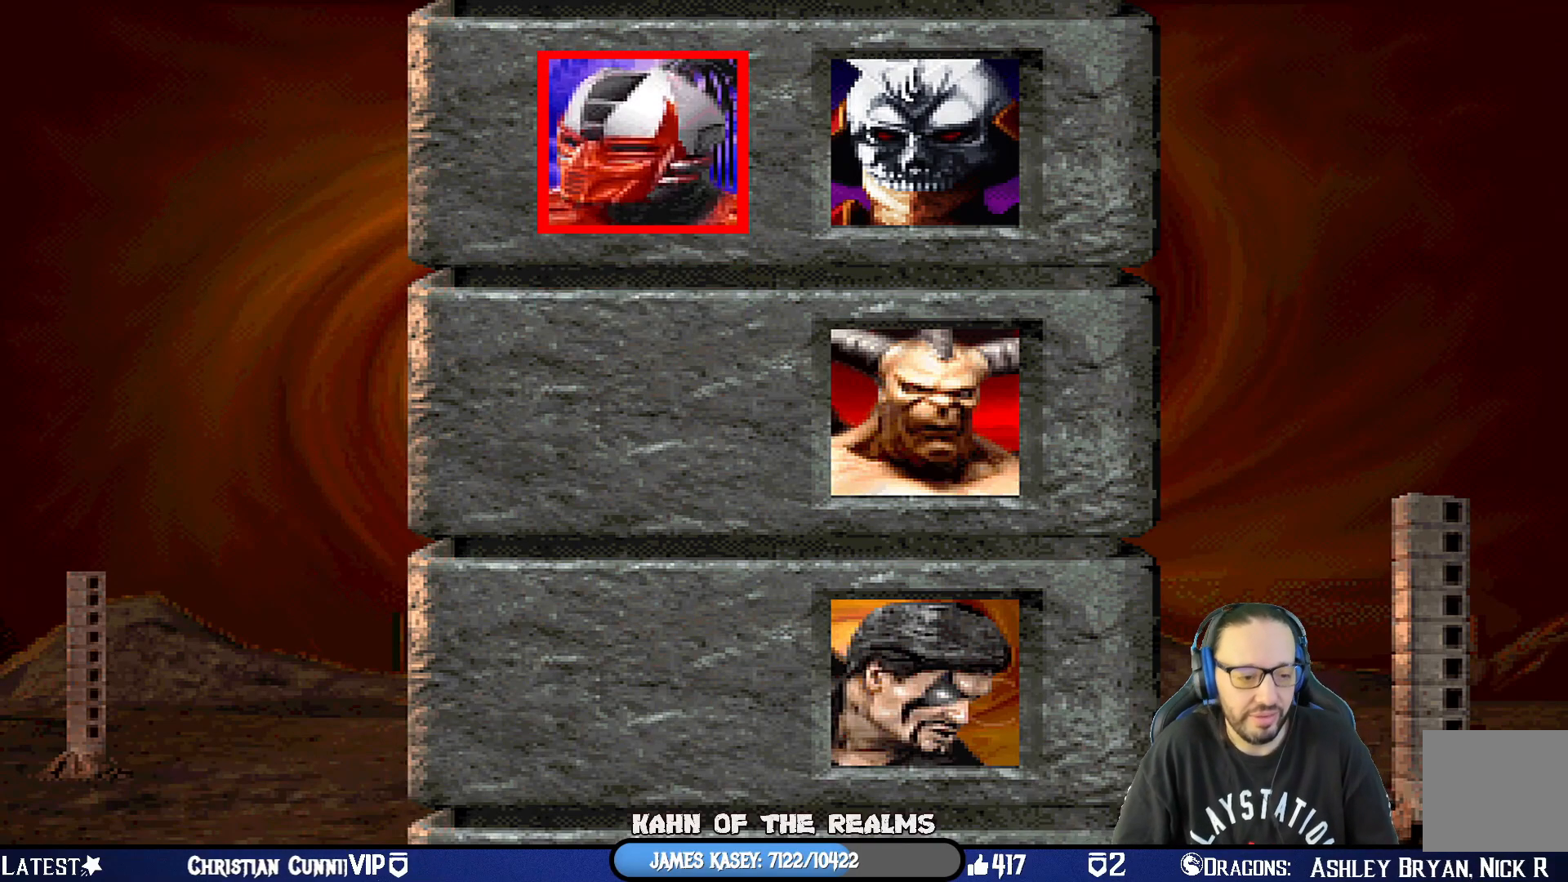
Gameplay with a controller (PlayStation layout); each line is a JSON object with the inputs held at the frame after it. "events" lists button and stick changes between this image and that frame as [ms after this image, input, new state], when the widget could be followed in between.
{"buttons": [], "left_stick": "center", "right_stick": "center", "events": [[50, "CROSS", "down"], [183, "CROSS", "up"]]}
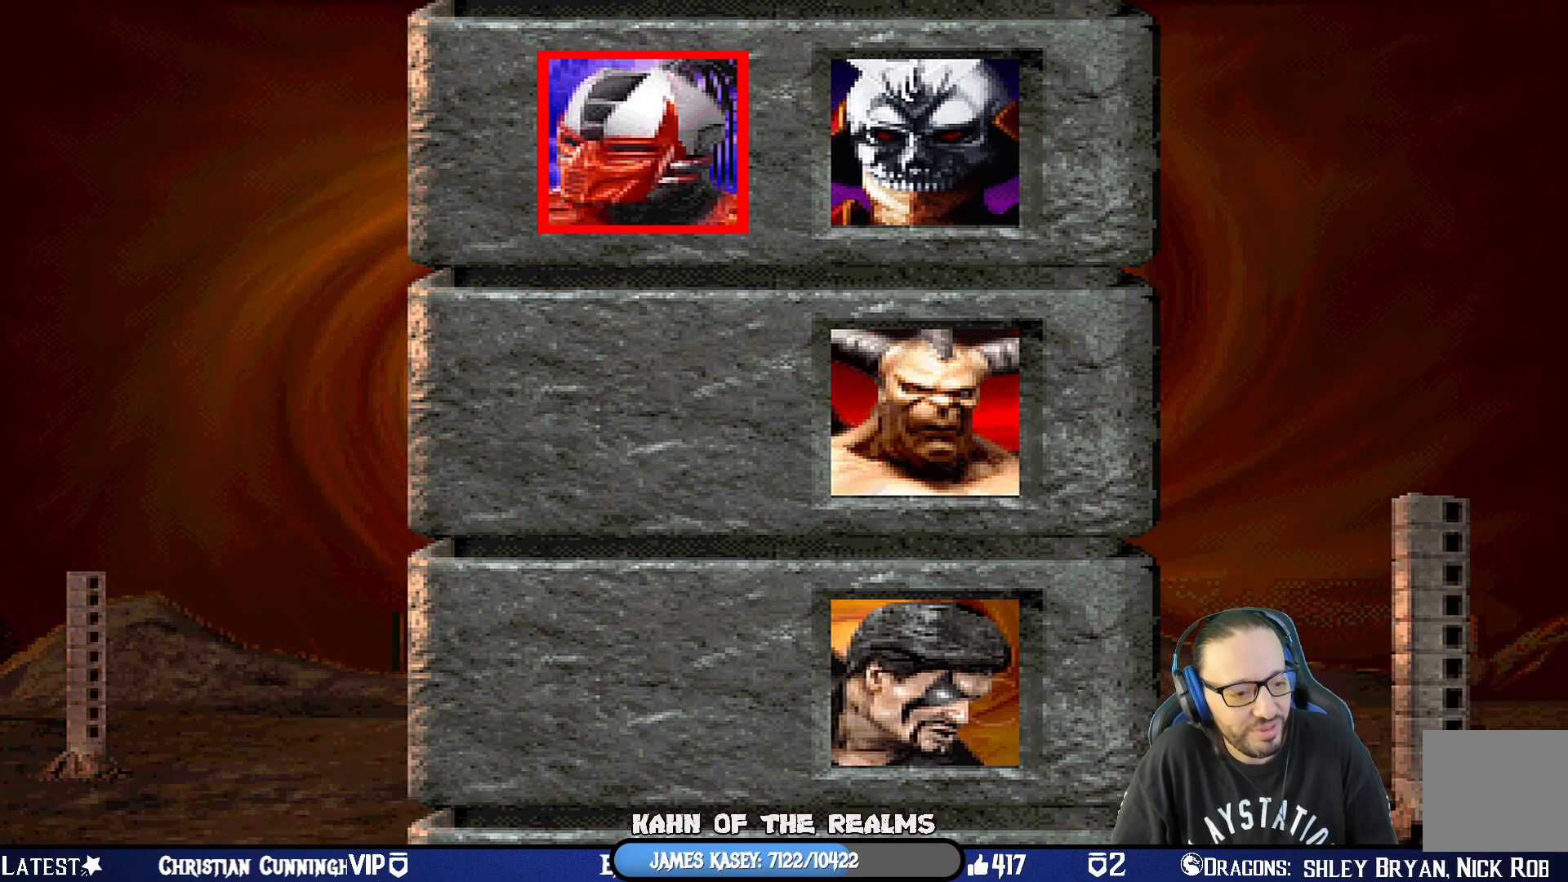
{"buttons": ["CROSS"], "left_stick": "center", "right_stick": "center", "events": [[417, "CROSS", "down"]]}
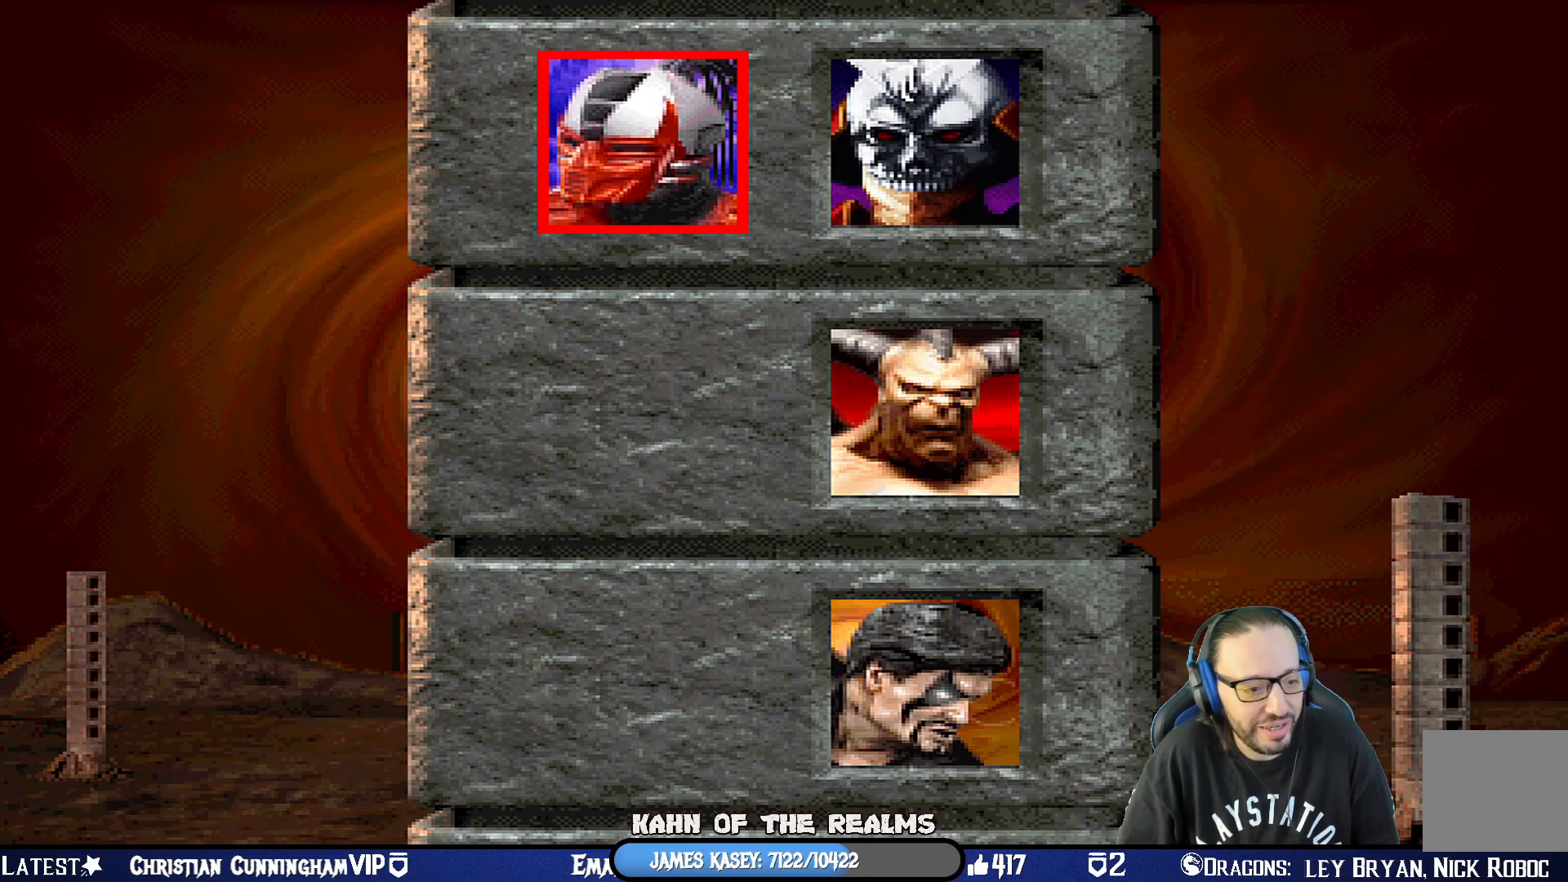
{"buttons": [], "left_stick": "center", "right_stick": "center", "events": [[50, "CROSS", "up"]]}
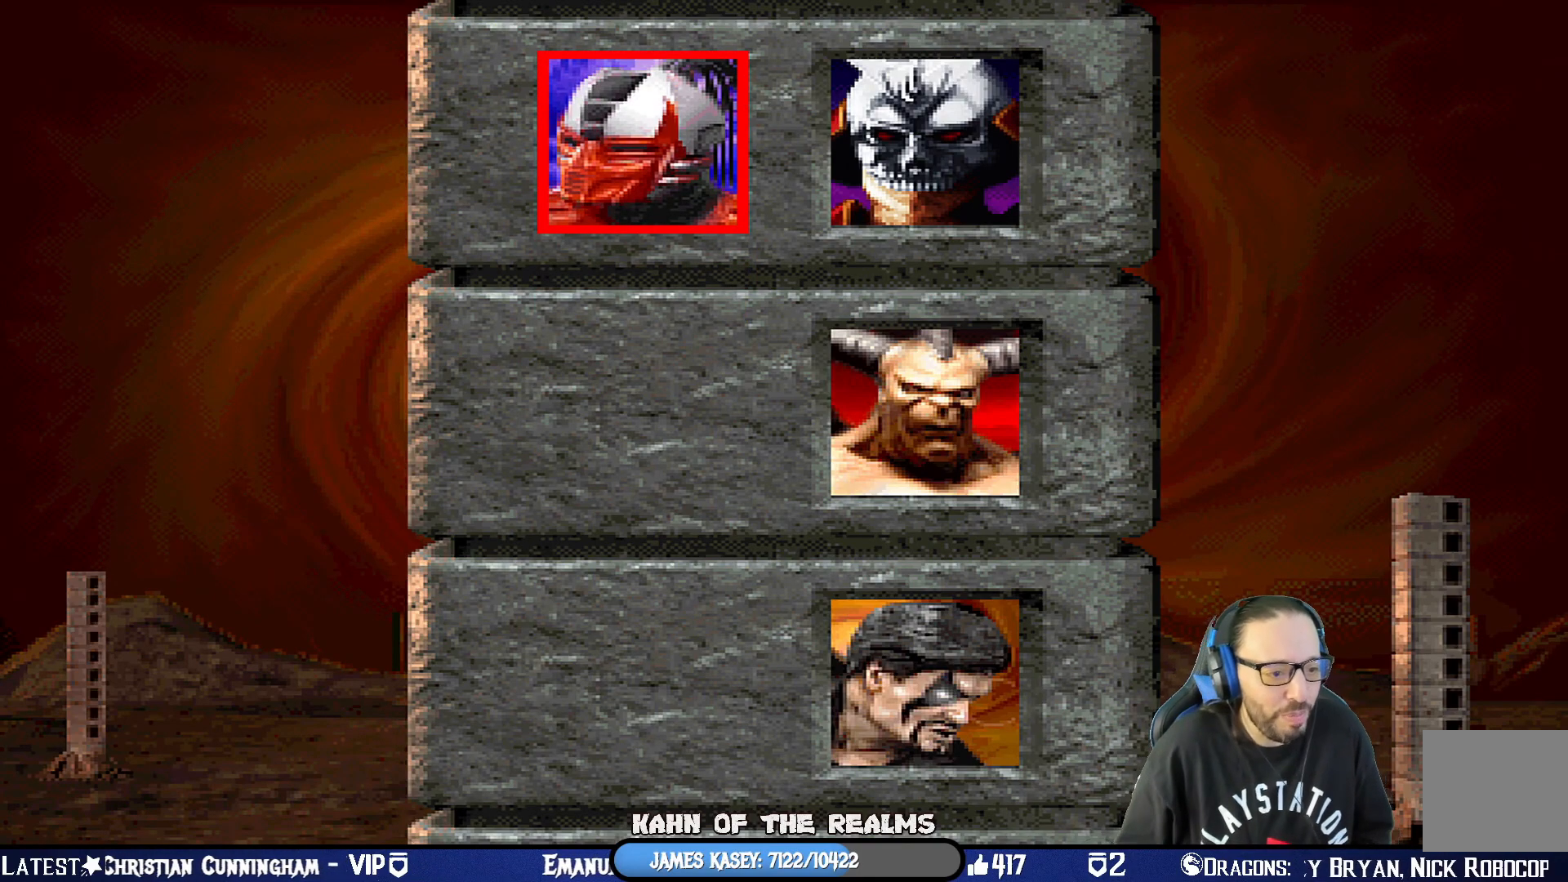
{"buttons": [], "left_stick": "center", "right_stick": "center", "events": []}
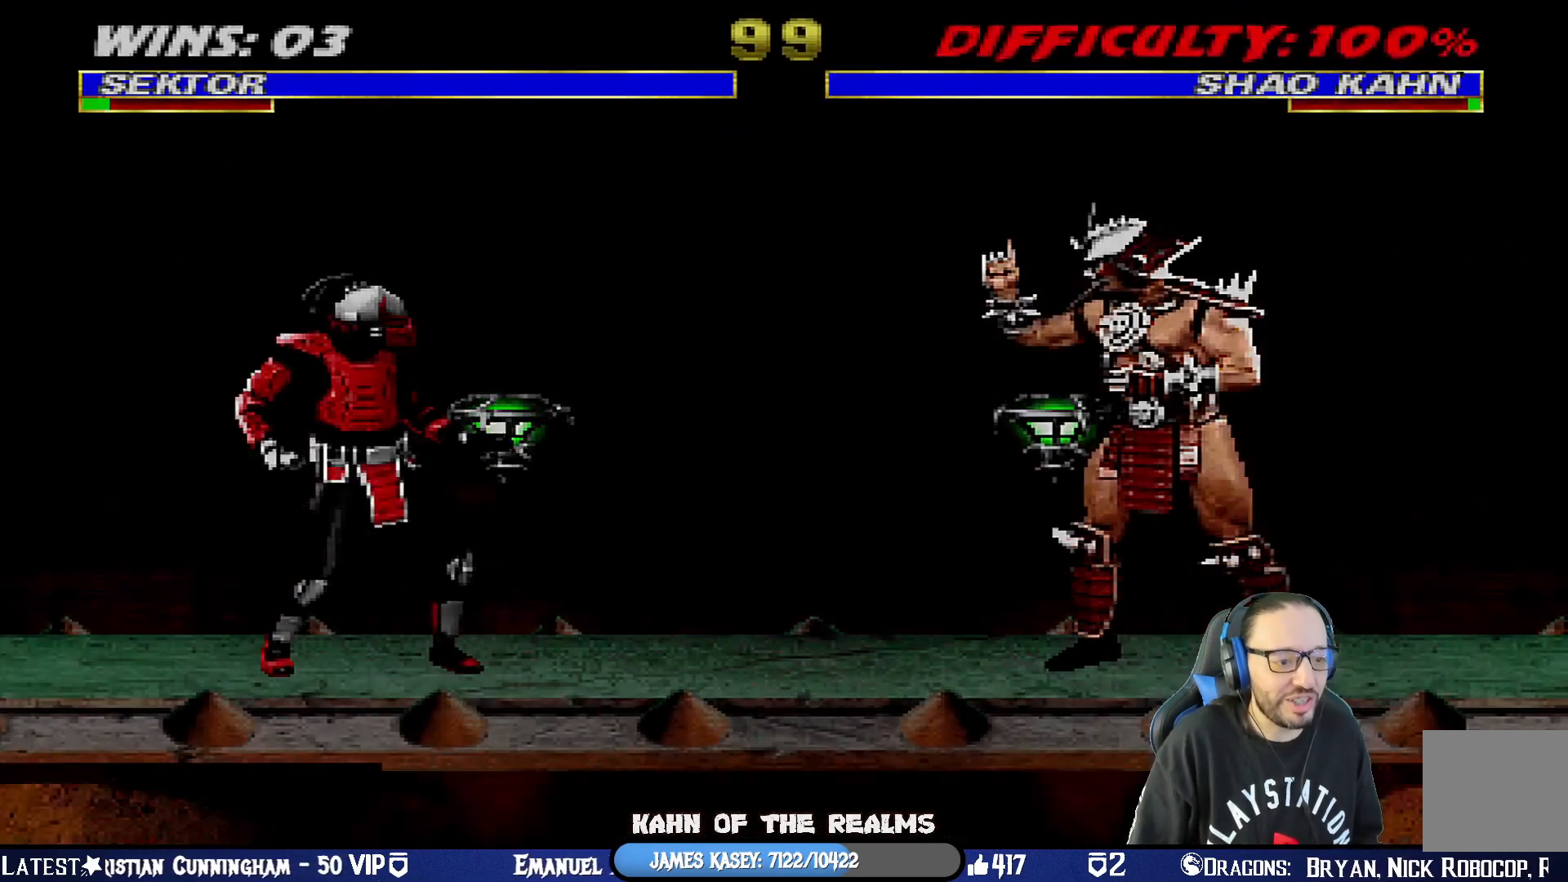
{"buttons": [], "left_stick": "center", "right_stick": "center", "events": []}
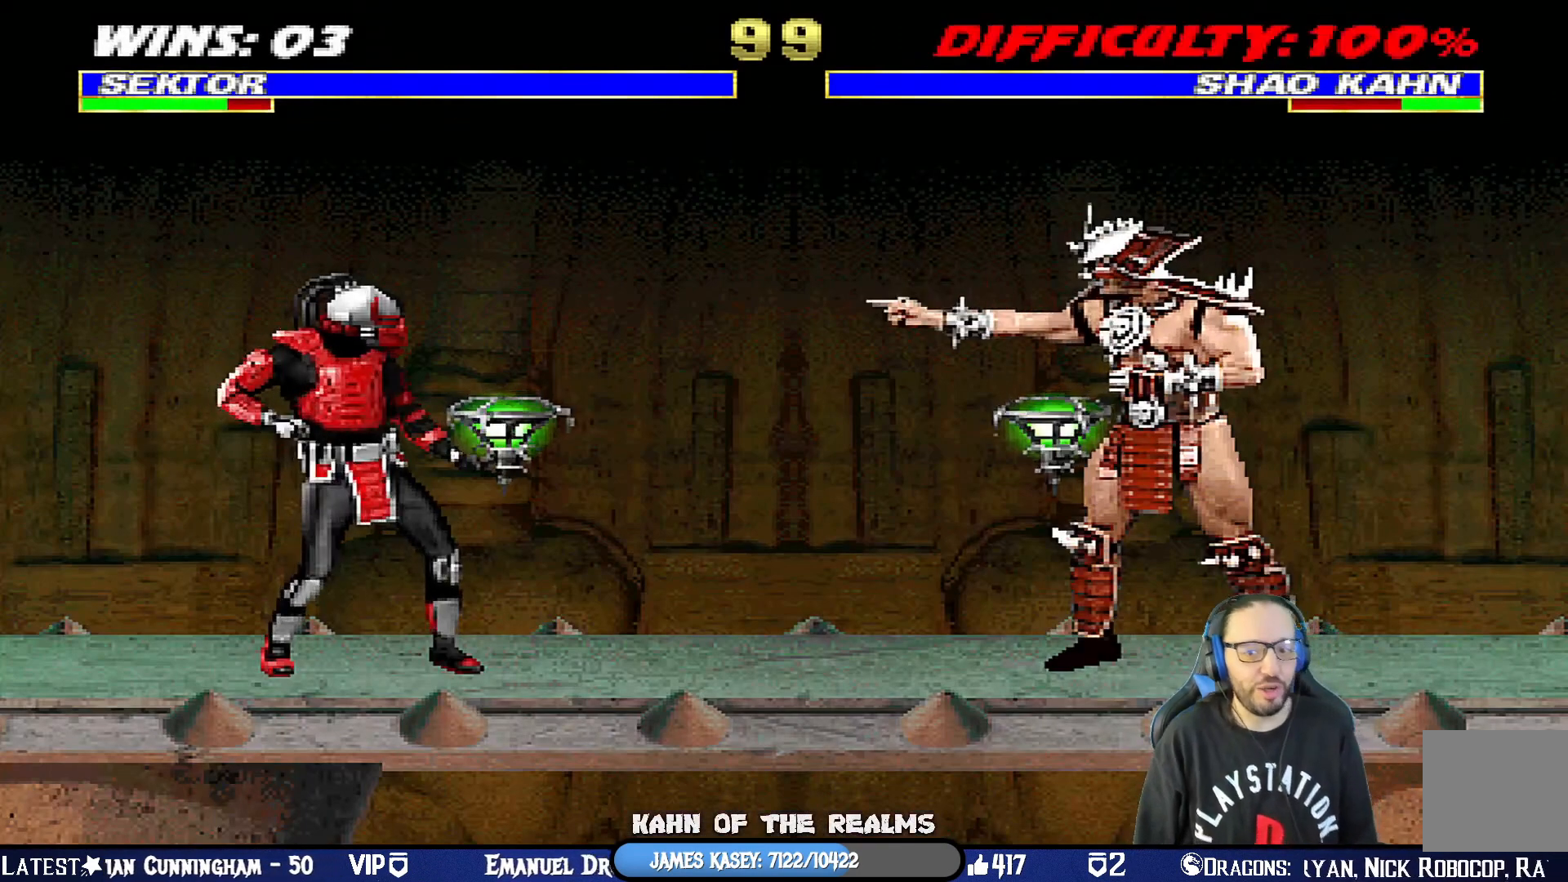
{"buttons": [], "left_stick": "center", "right_stick": "center", "events": [[17, "CROSS", "down"], [67, "L1", "down"], [100, "SQUARE", "down"], [117, "CIRCLE", "down"], [117, "R1", "down"], [234, "SQUARE", "up"], [267, "CROSS", "up"], [267, "L1", "up"], [334, "CIRCLE", "up"], [351, "R1", "up"]]}
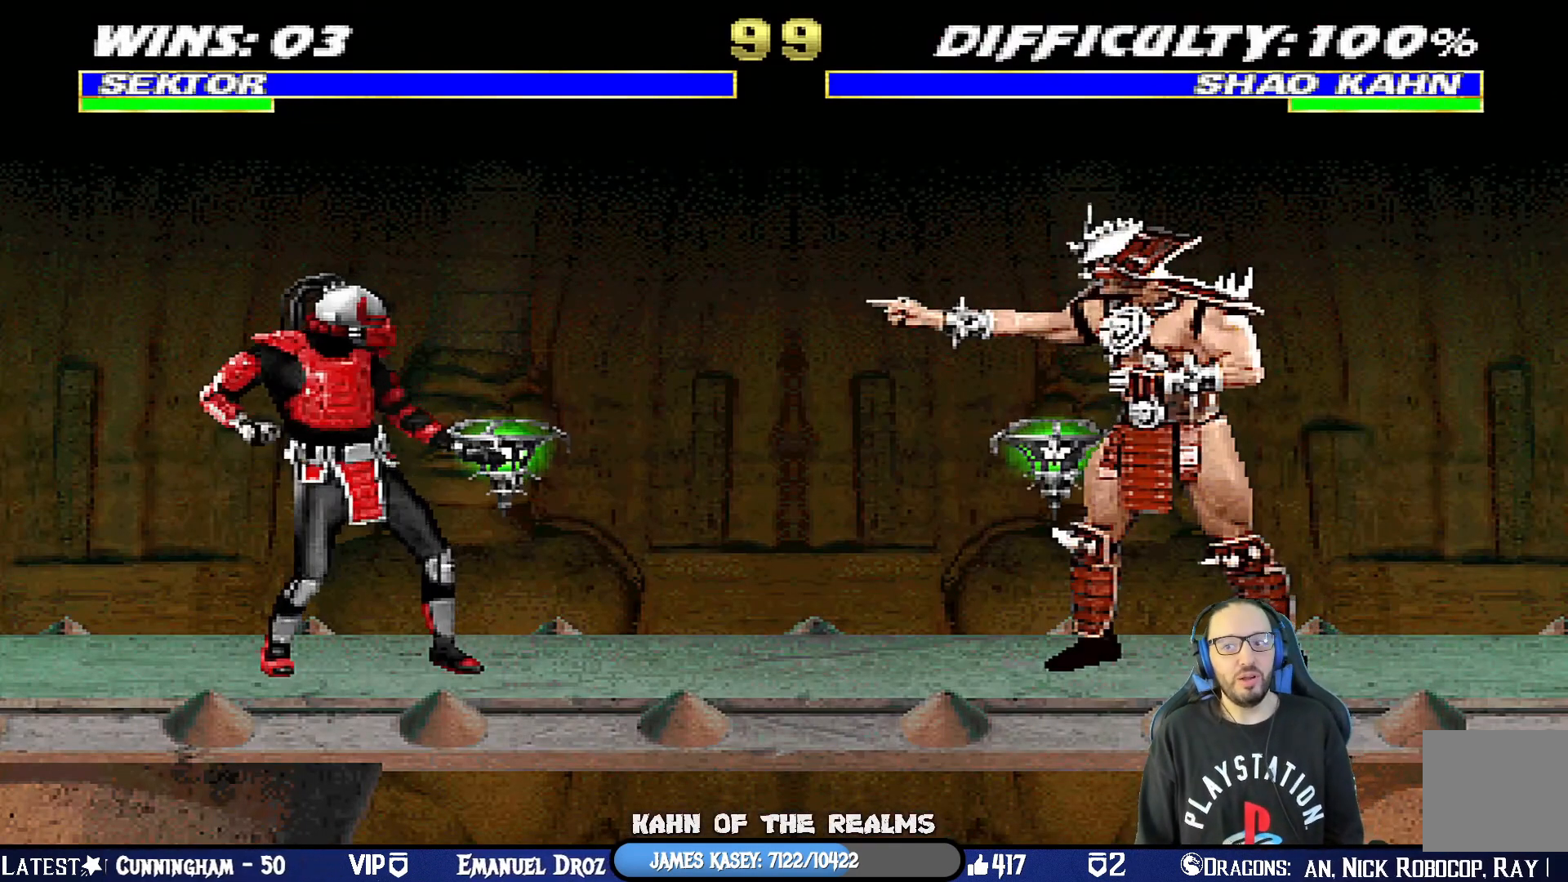
{"buttons": [], "left_stick": "center", "right_stick": "center", "events": [[17, "CROSS", "down"], [17, "R1", "down"], [67, "SQUARE", "down"], [100, "CIRCLE", "down"], [167, "SQUARE", "up"], [200, "CIRCLE", "up"], [200, "CROSS", "up"], [234, "R1", "up"]]}
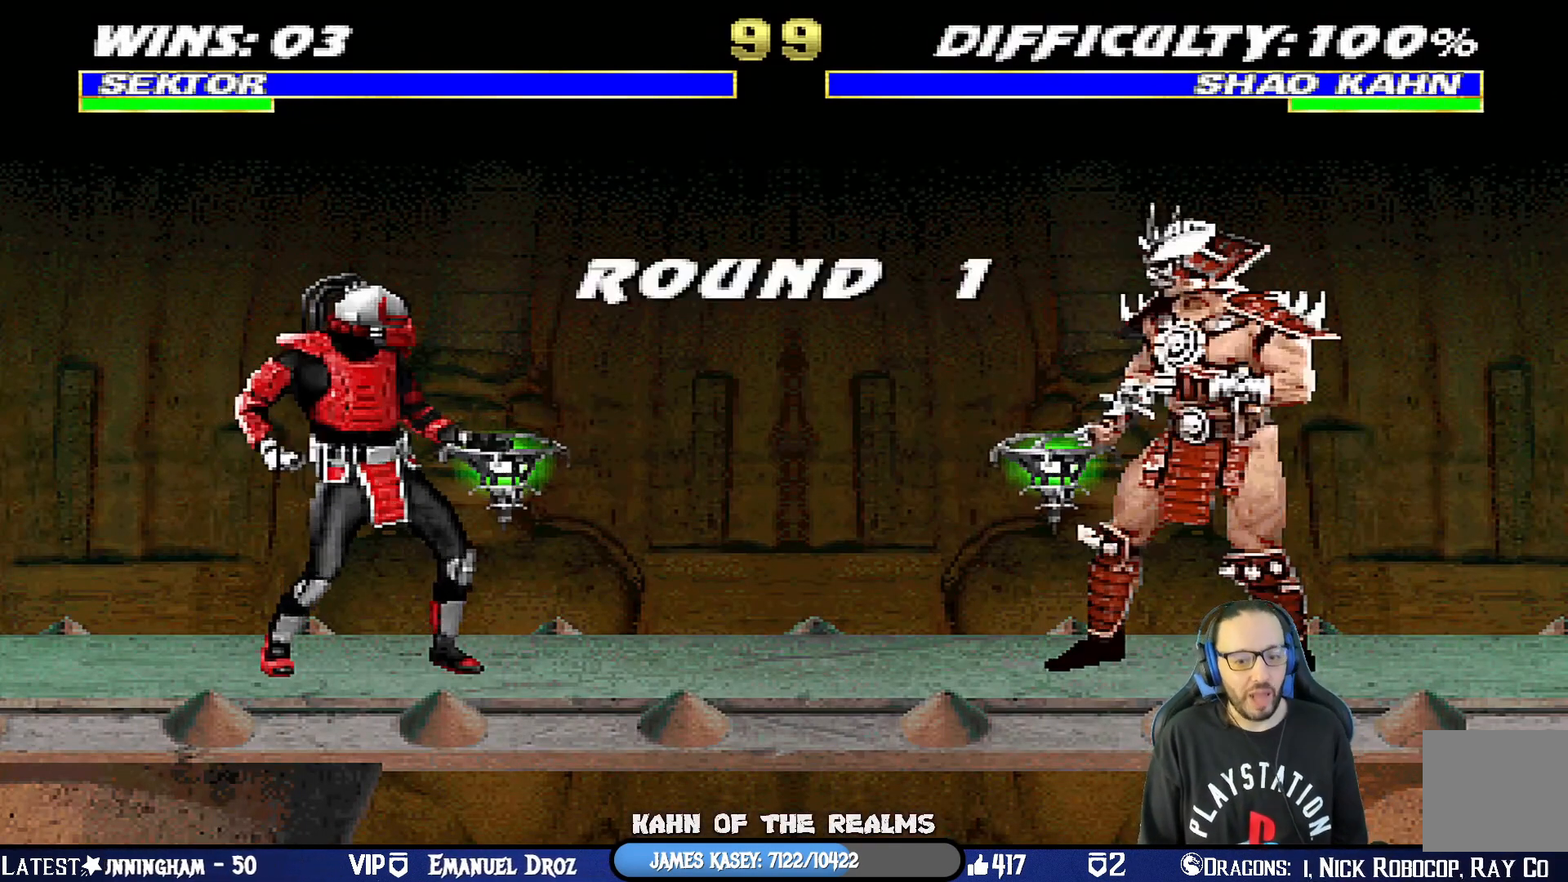
{"buttons": ["SQUARE", "L1", "R1", "DPAD_UP", "DPAD_LEFT"], "left_stick": "center", "right_stick": "center", "events": [[433, "L1", "down"], [450, "DPAD_UP", "down"], [467, "DPAD_LEFT", "down"], [483, "R1", "down"], [500, "SQUARE", "down"]]}
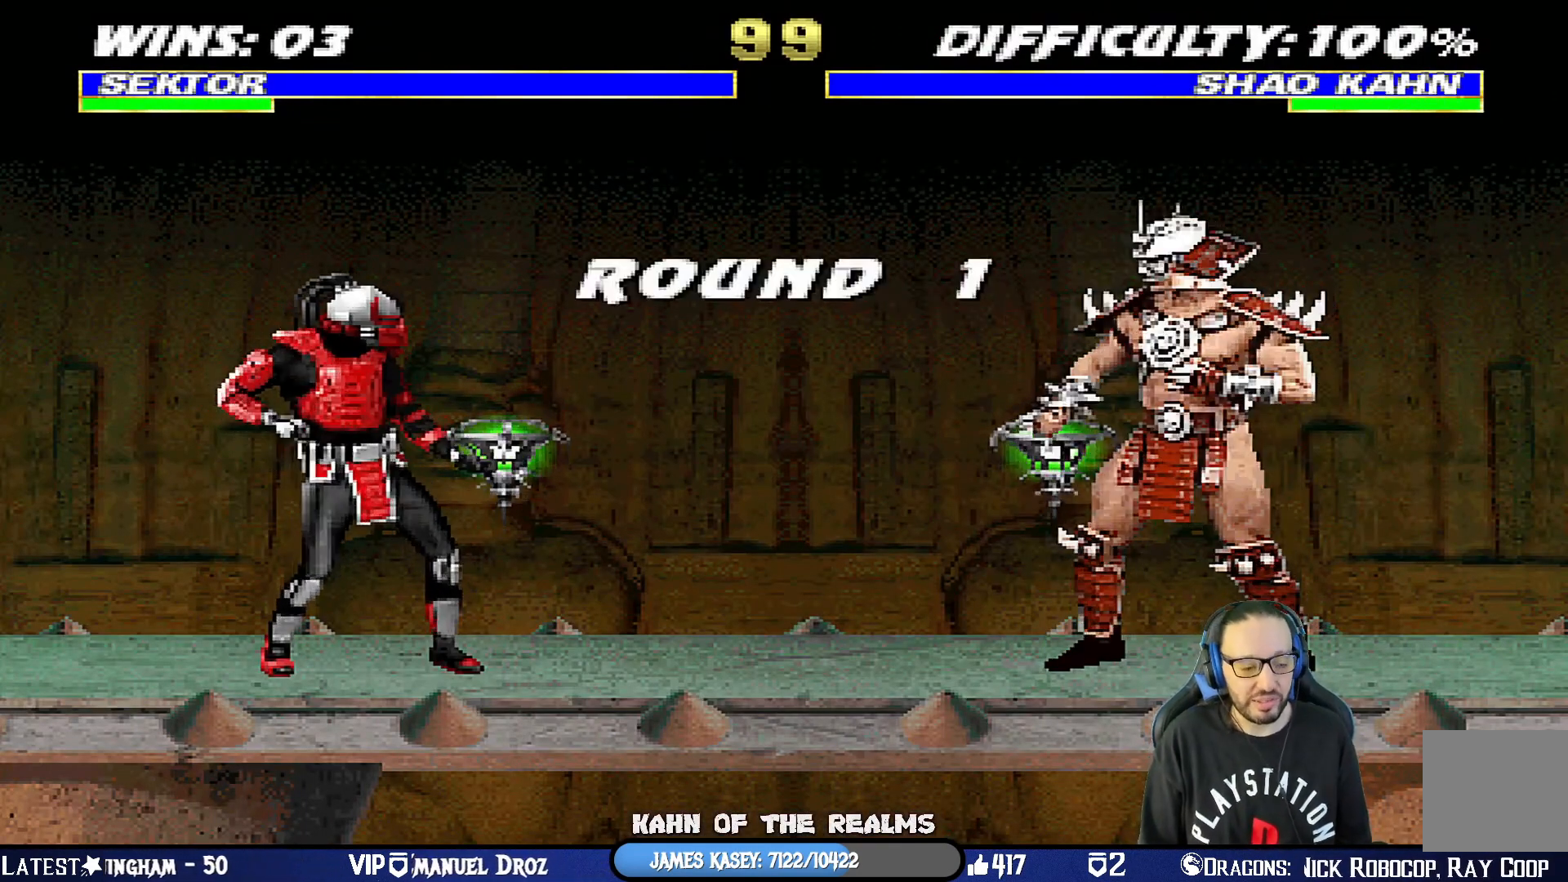
{"buttons": [], "left_stick": "center", "right_stick": "center", "events": [[50, "DPAD_LEFT", "up"], [83, "DPAD_UP", "up"], [133, "L1", "up"], [167, "R1", "up"], [184, "SQUARE", "up"]]}
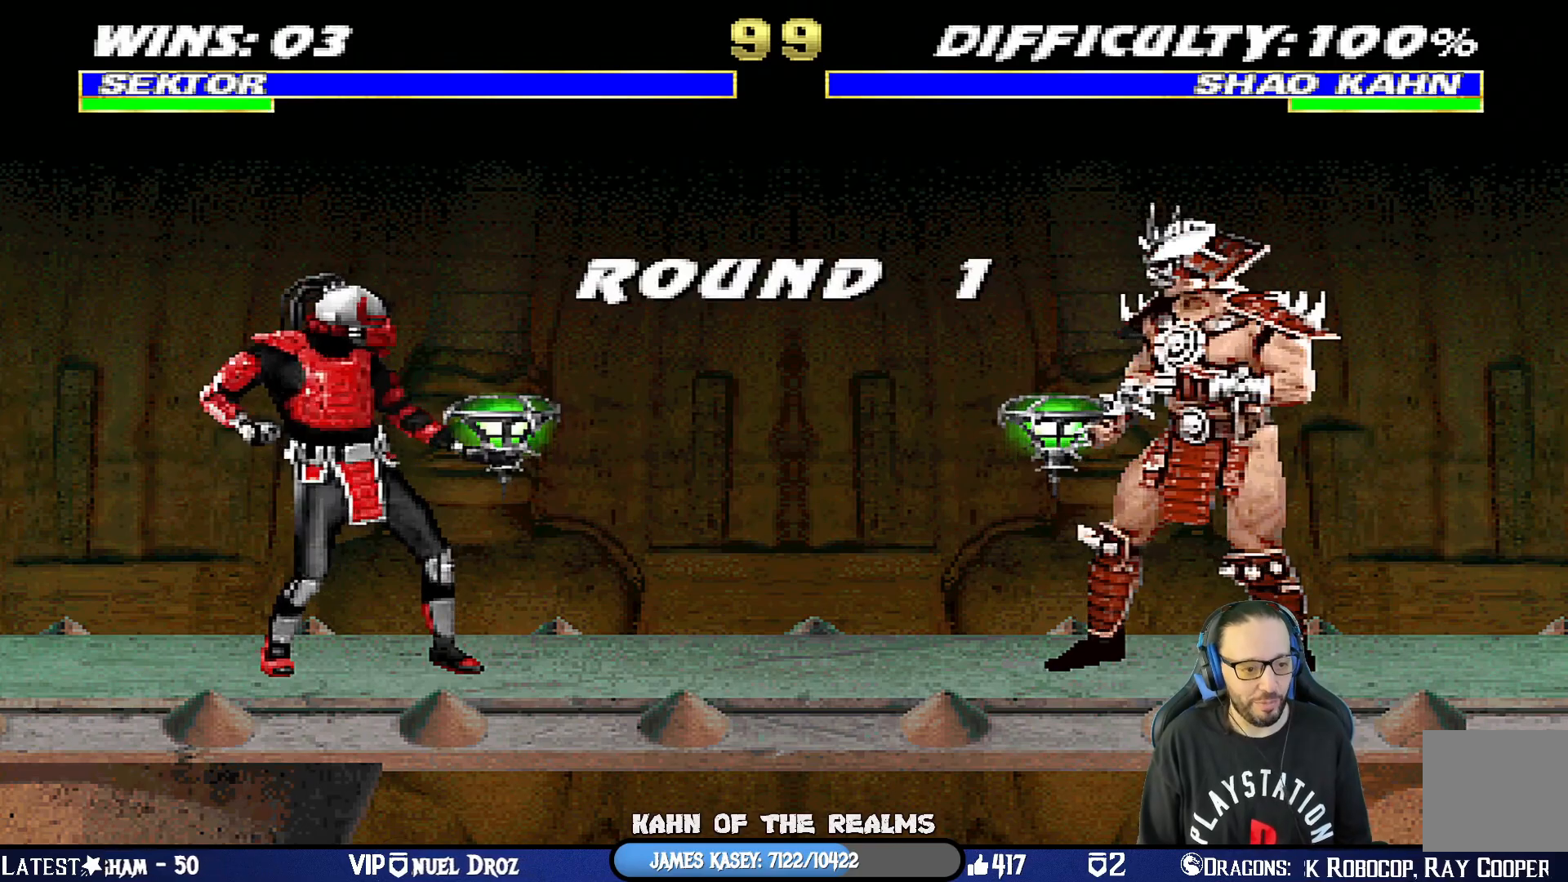
{"buttons": ["L1", "DPAD_UP", "DPAD_LEFT"], "left_stick": "center", "right_stick": "center", "events": [[467, "L1", "down"], [483, "DPAD_LEFT", "down"], [483, "DPAD_UP", "down"]]}
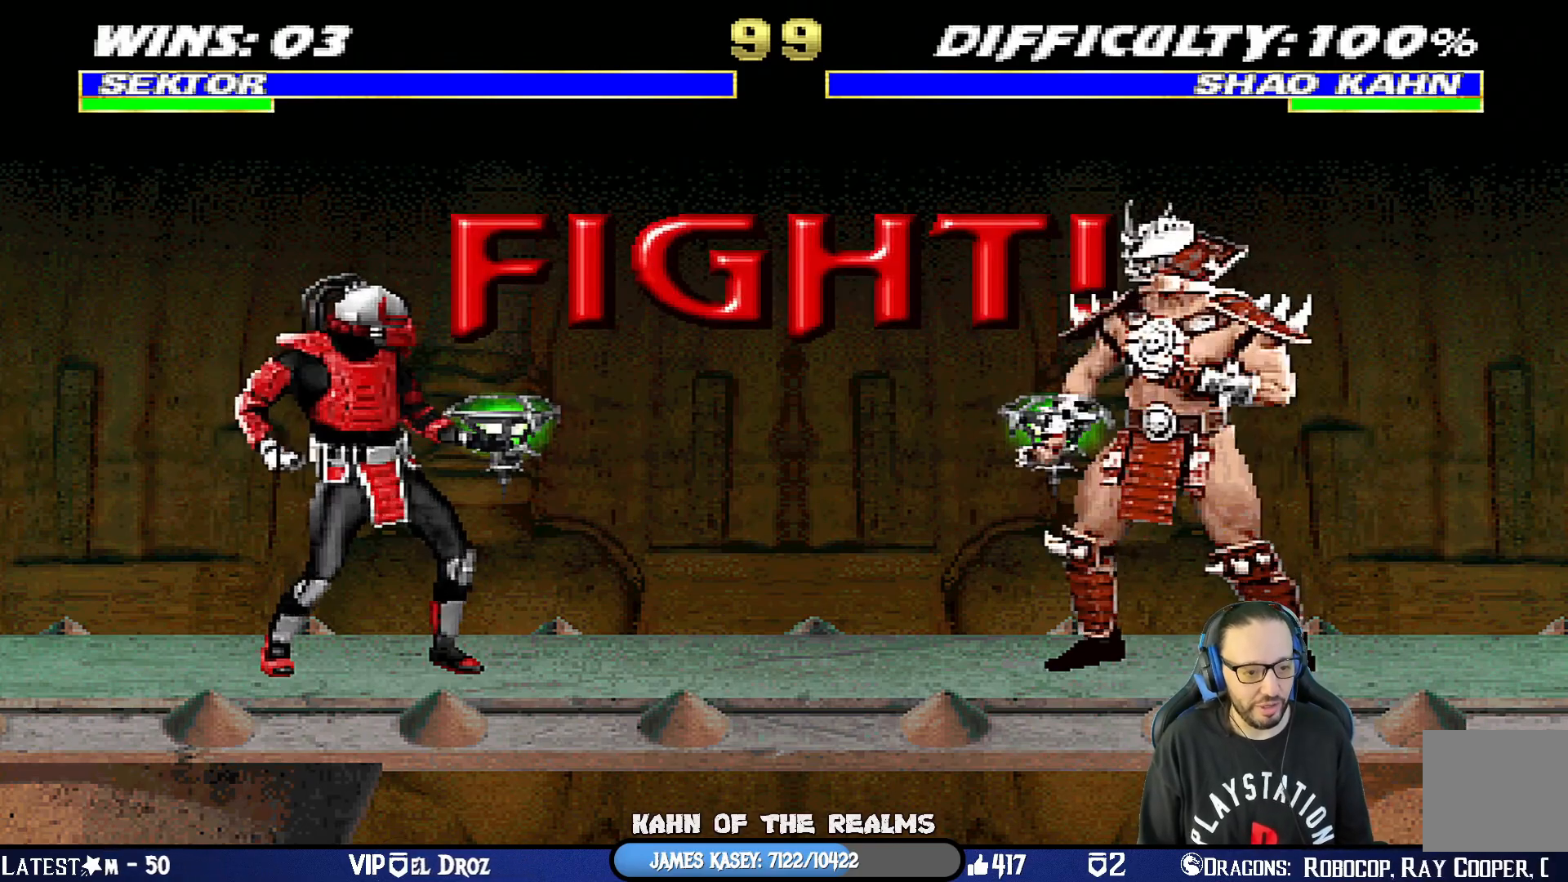
{"buttons": ["L1", "DPAD_UP", "DPAD_LEFT"], "left_stick": "center", "right_stick": "center", "events": []}
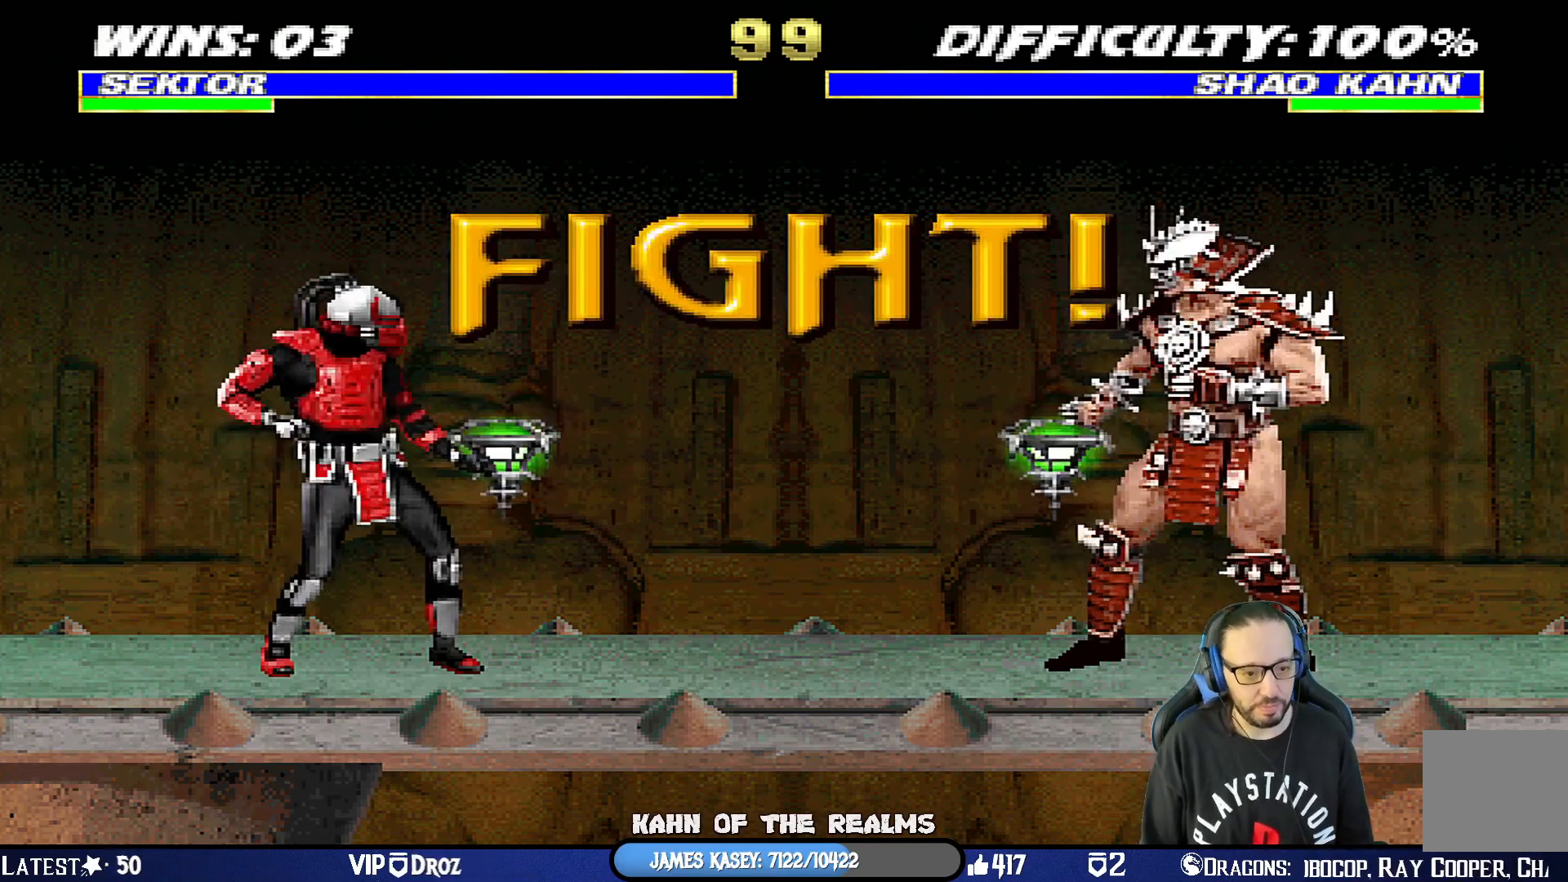
{"buttons": ["L1", "DPAD_UP", "DPAD_LEFT"], "left_stick": "center", "right_stick": "center", "events": [[66, "TRIANGLE", "down"], [100, "TRIANGLE", "up"]]}
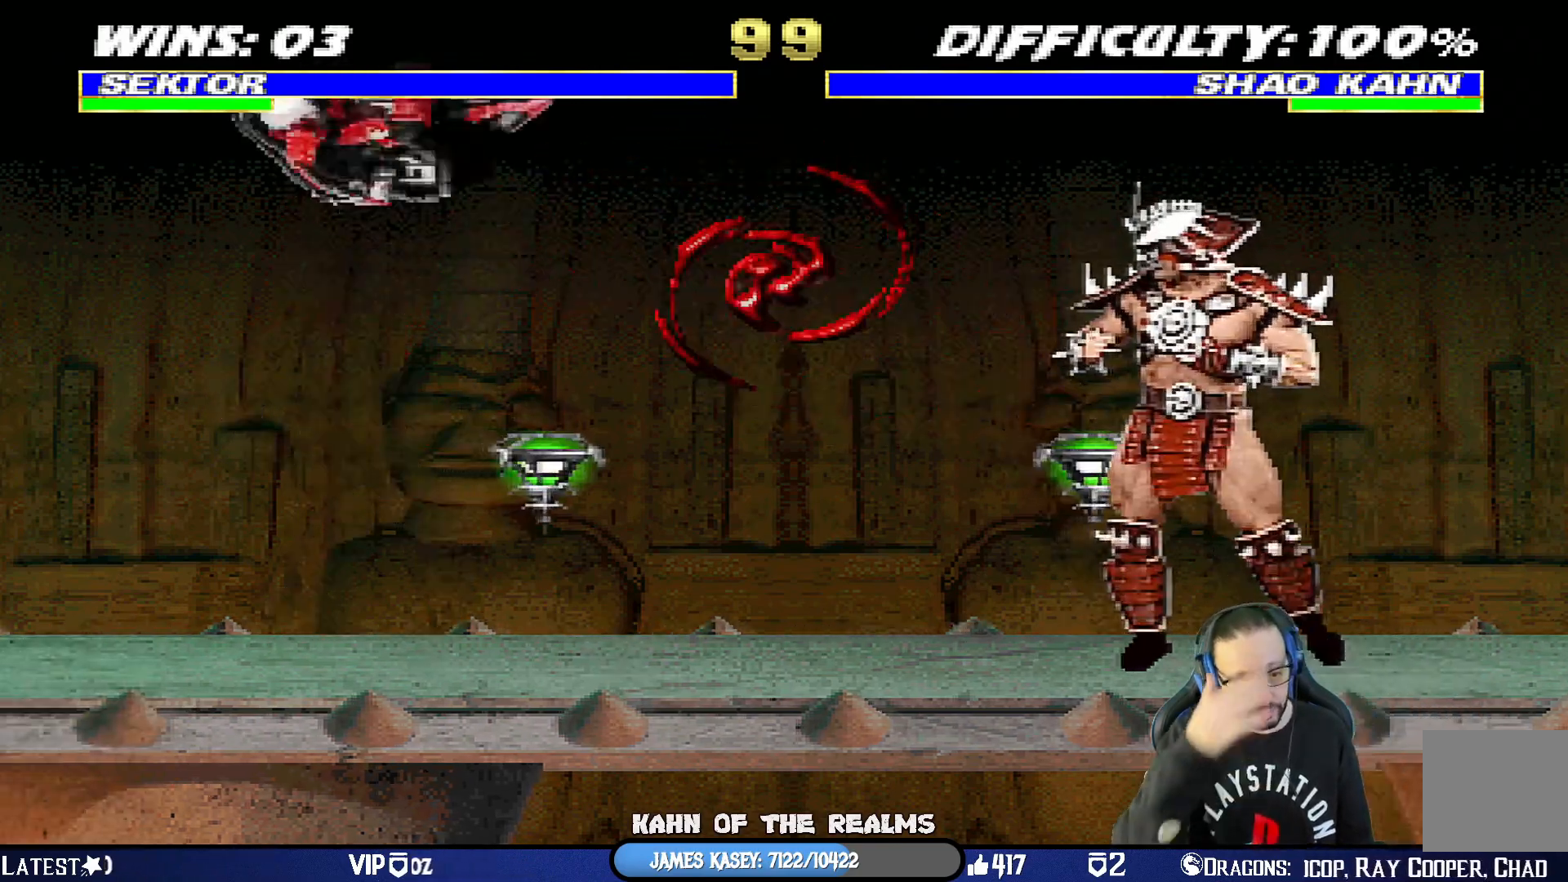
{"buttons": ["L1", "DPAD_UP", "DPAD_LEFT"], "left_stick": "center", "right_stick": "center", "events": [[300, "DPAD_UP", "up"], [334, "DPAD_LEFT", "up"], [384, "L1", "up"], [467, "L1", "down"], [501, "DPAD_LEFT", "down"], [501, "DPAD_UP", "down"]]}